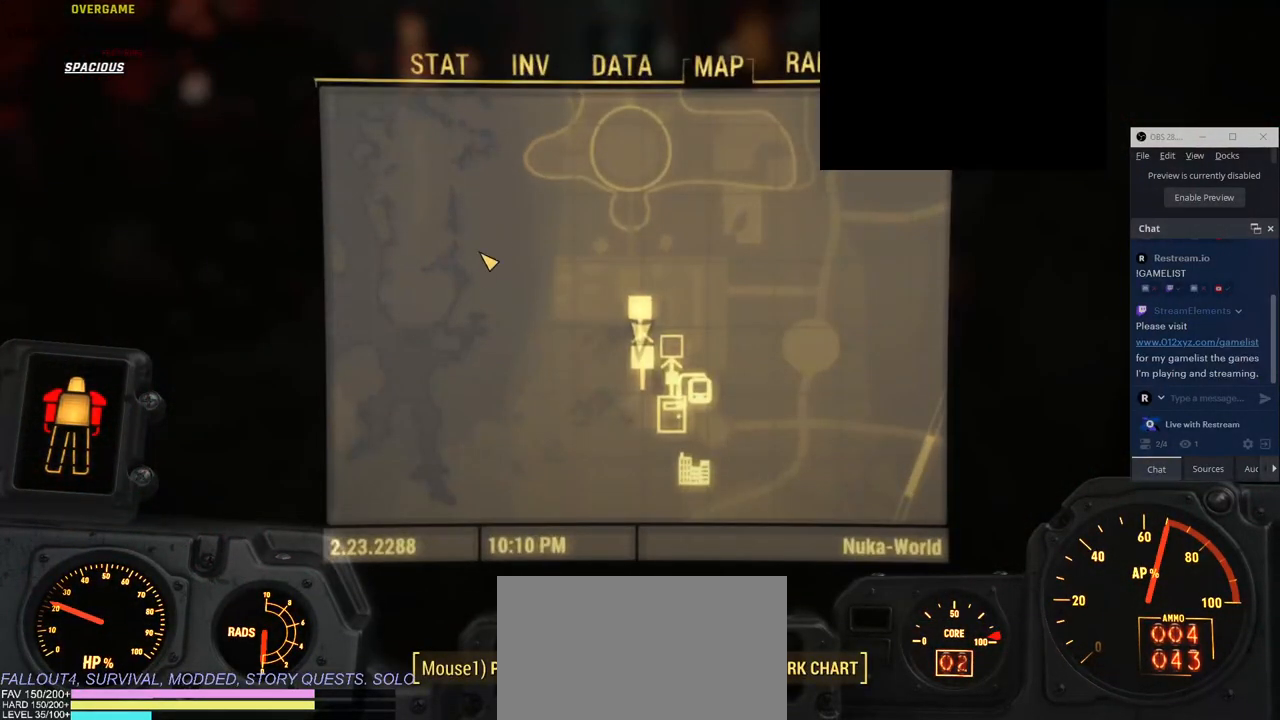
Gameplay with keyboard and mouse; each line is a JSON object with the keys and mouse buttons held at the frame after it. "events" lists presses ("down") and releases ("up") of "1", "2", "3", "4", "5", "a", "alt", "b", "c", "ctrl", "d", "e", "f", "g", "q", "r", "s", "shift", "space", "t", "tab", "v", "w", "x", "z", "mouse_left", "mouse_wheel", "mouse_right" and "mouse_mb4" between this image and that frame as [ms after this image, input, new state], when the widget could be followed in between. "mouse_left", "mouse_wheel", "mouse_right", "mouse_mb4" = the "left", "wheel", "right", "mb4" buttons of the "mouse" list. No other keys are recorded. "wheel" means that the mouse wheel is clicked or scrolled. Not read: mouse_mb5 mouse_move.
{"keys": [], "mouse": [], "events": []}
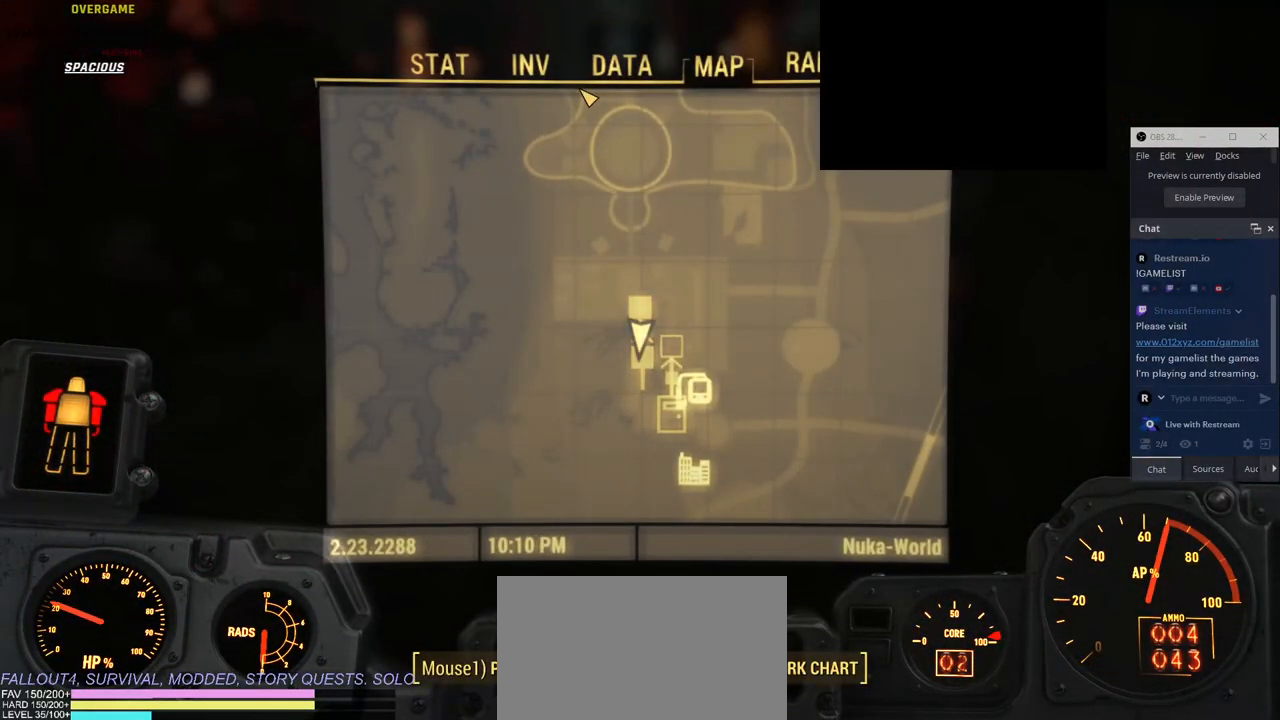
{"keys": [], "mouse": [], "events": [[350, "mouse_left", "down"], [450, "mouse_left", "up"]]}
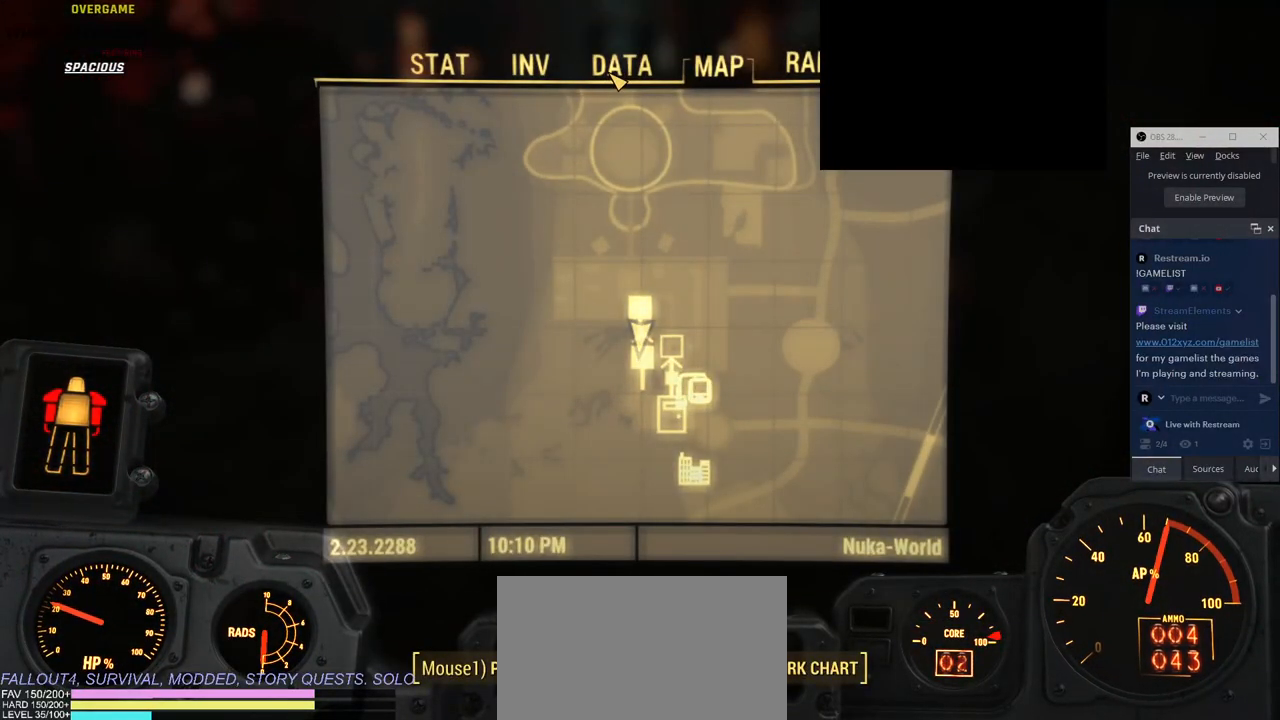
{"keys": [], "mouse": [], "events": [[300, "mouse_left", "down"], [433, "mouse_left", "up"]]}
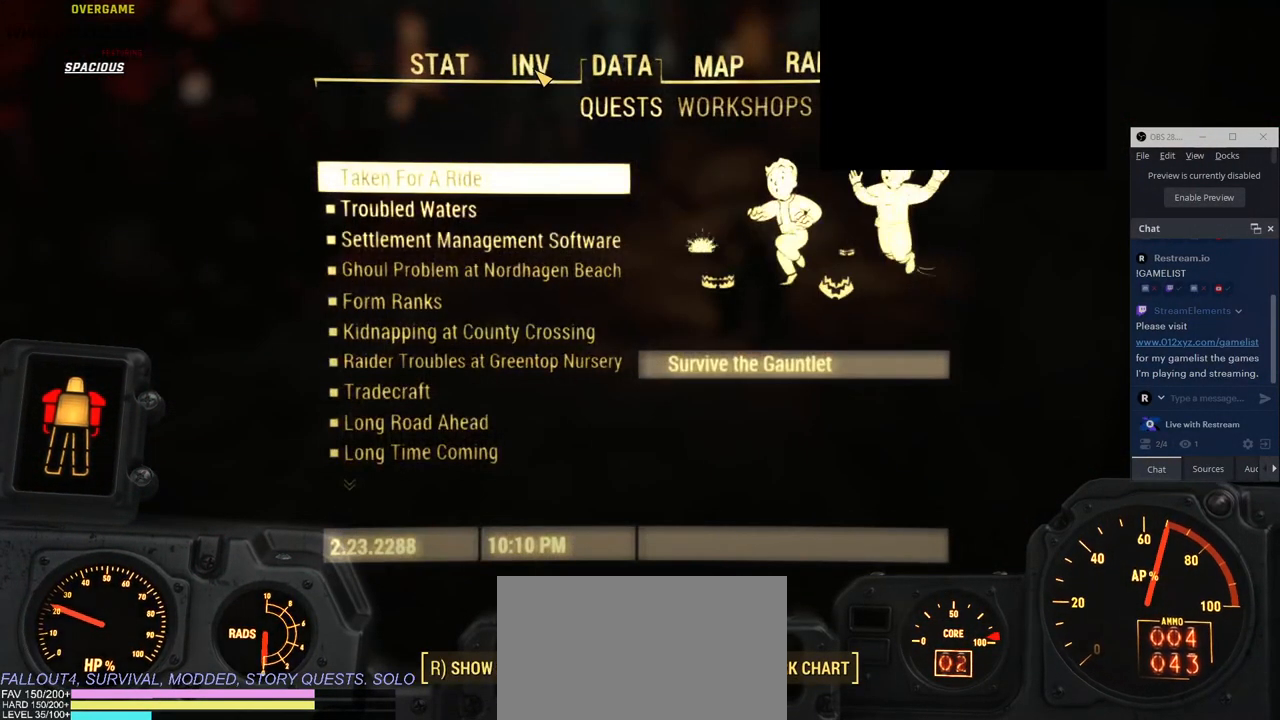
{"keys": [], "mouse": [], "events": []}
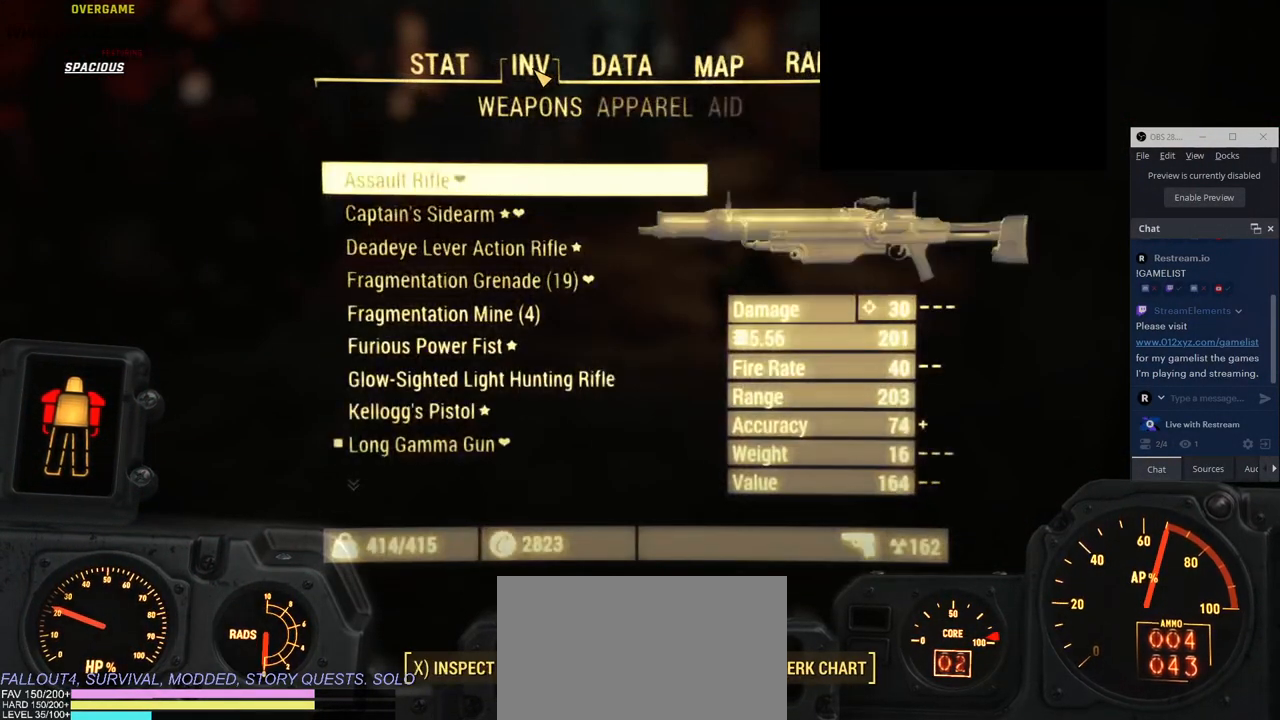
{"keys": [], "mouse": [], "events": []}
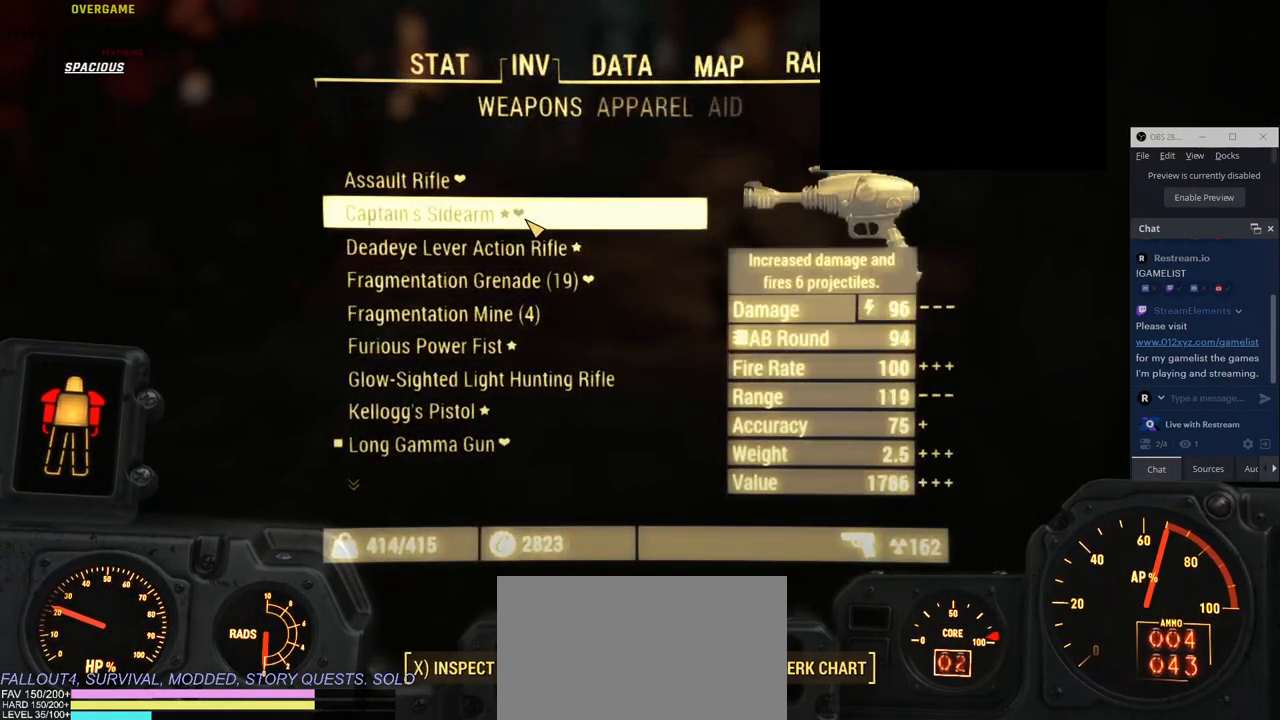
{"keys": [], "mouse": [], "events": [[200, "d", "down"], [366, "d", "up"]]}
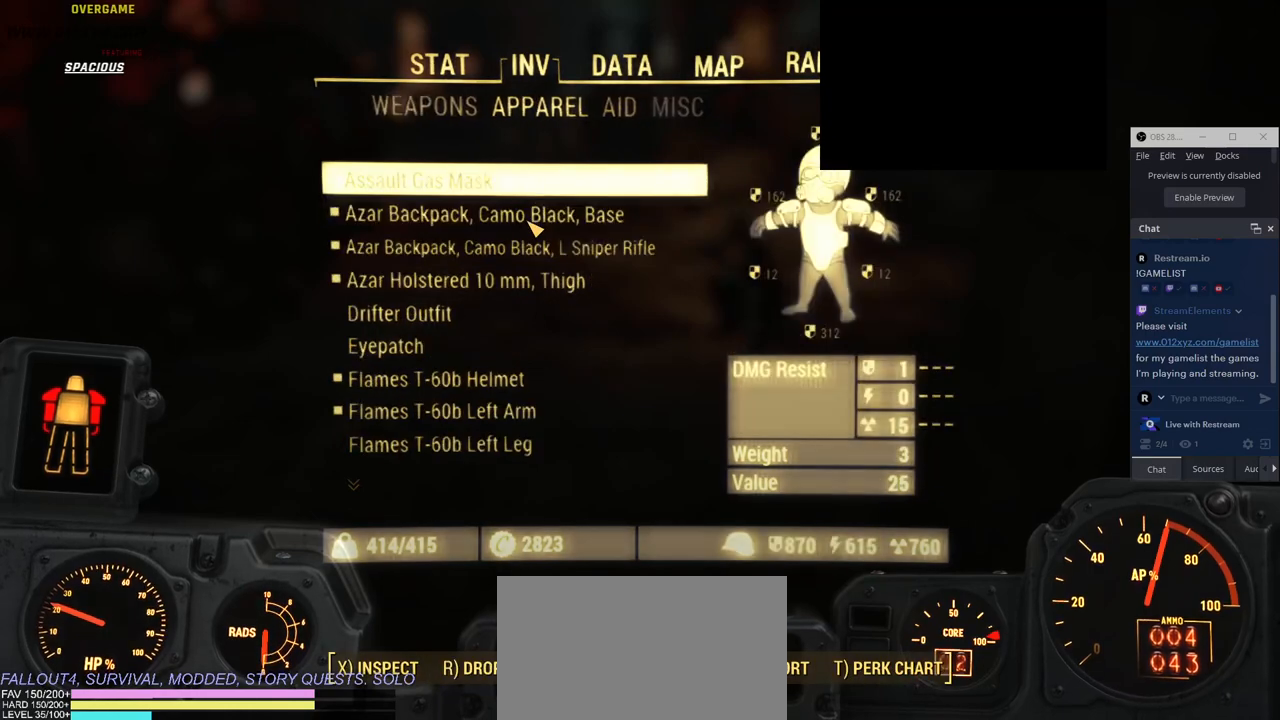
{"keys": [], "mouse": [], "events": [[150, "d", "down"], [266, "d", "up"]]}
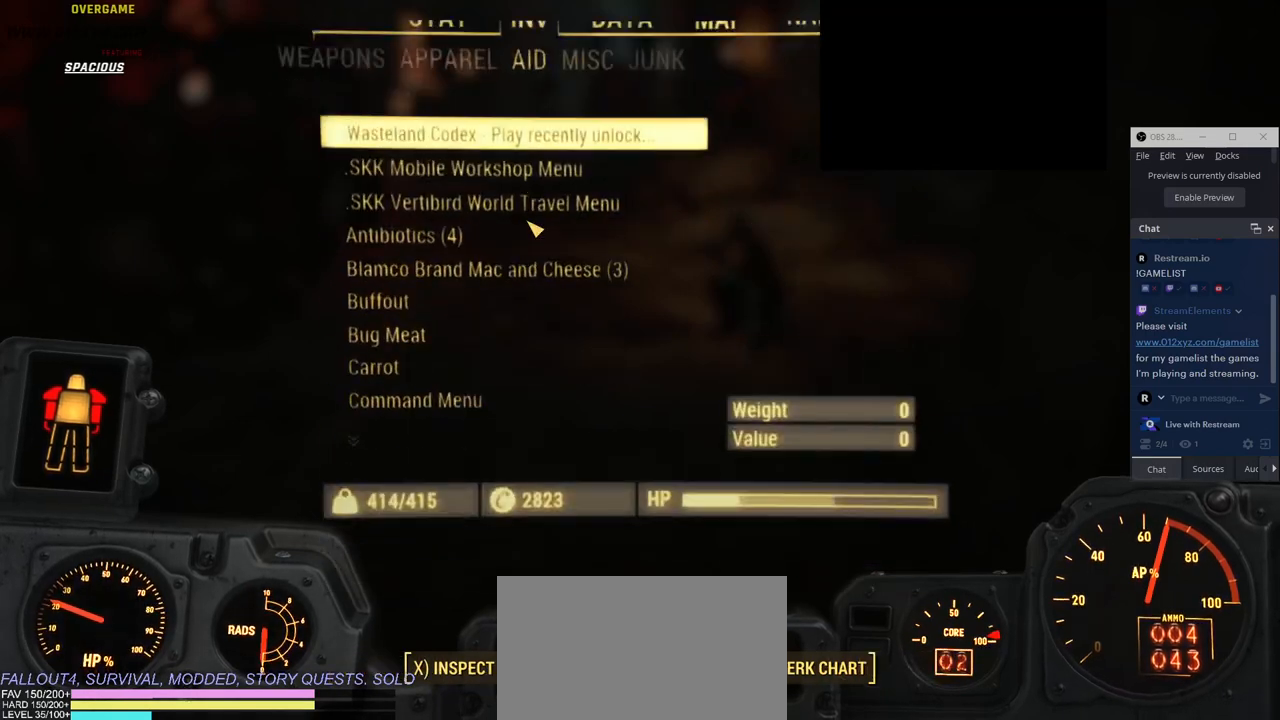
{"keys": [], "mouse": [], "events": []}
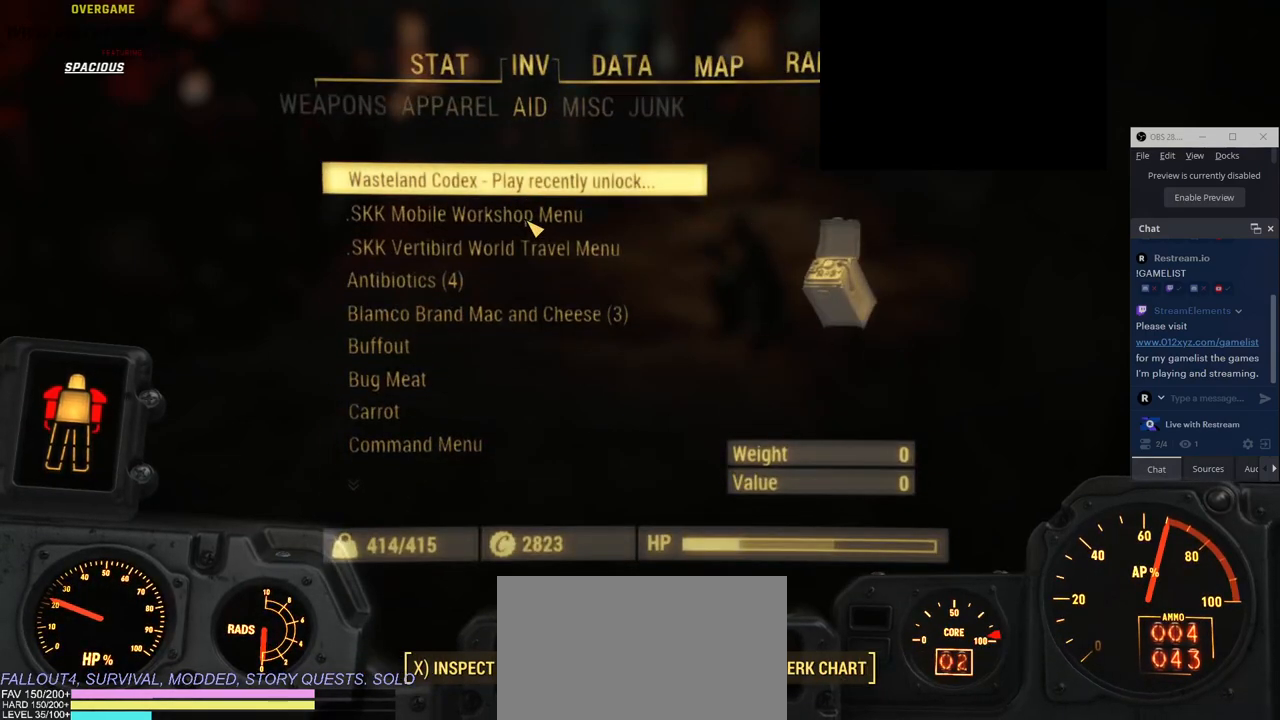
{"keys": [], "mouse": [], "events": [[133, "d", "down"], [283, "d", "up"]]}
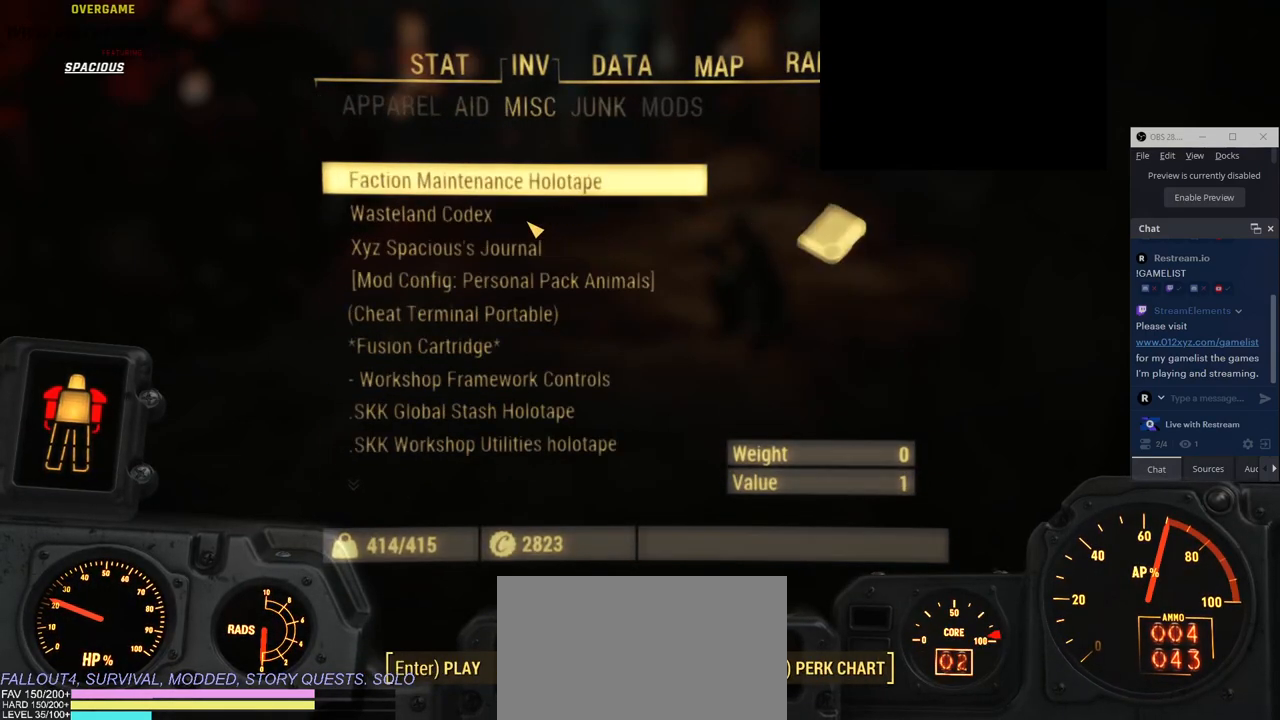
{"keys": [], "mouse": [], "events": []}
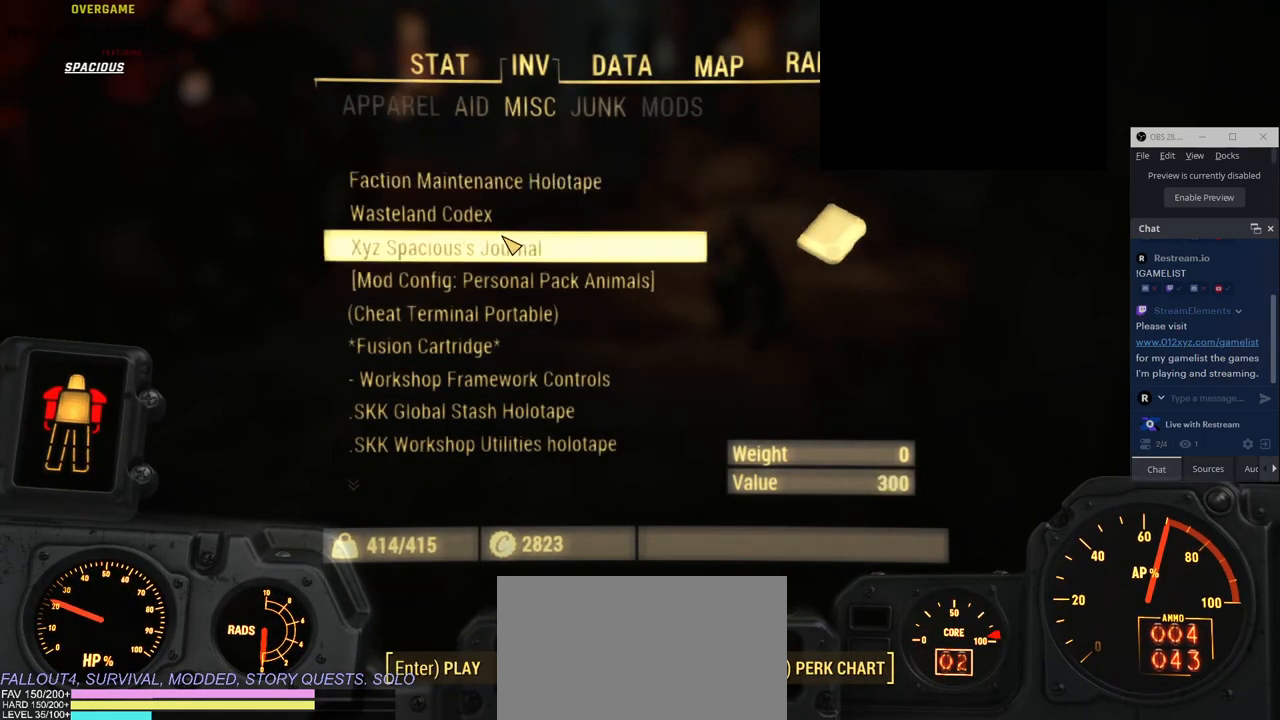
{"keys": [], "mouse": [], "events": []}
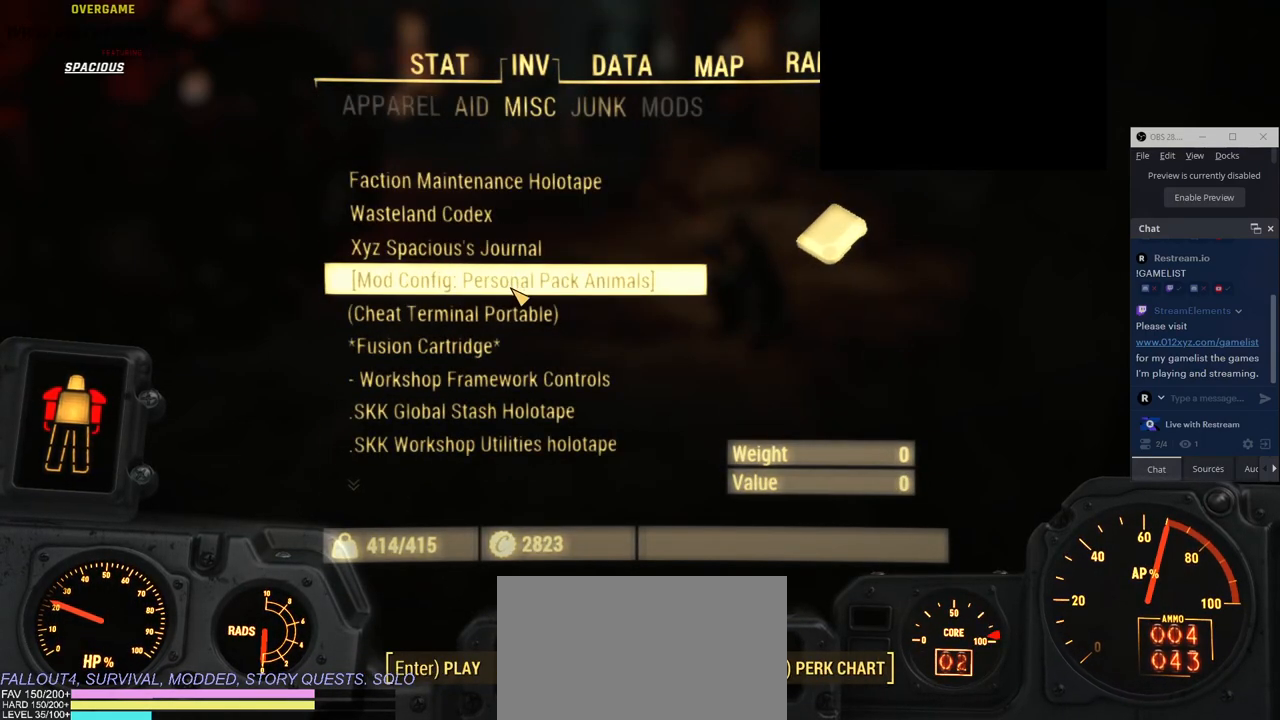
{"keys": [], "mouse": [], "events": []}
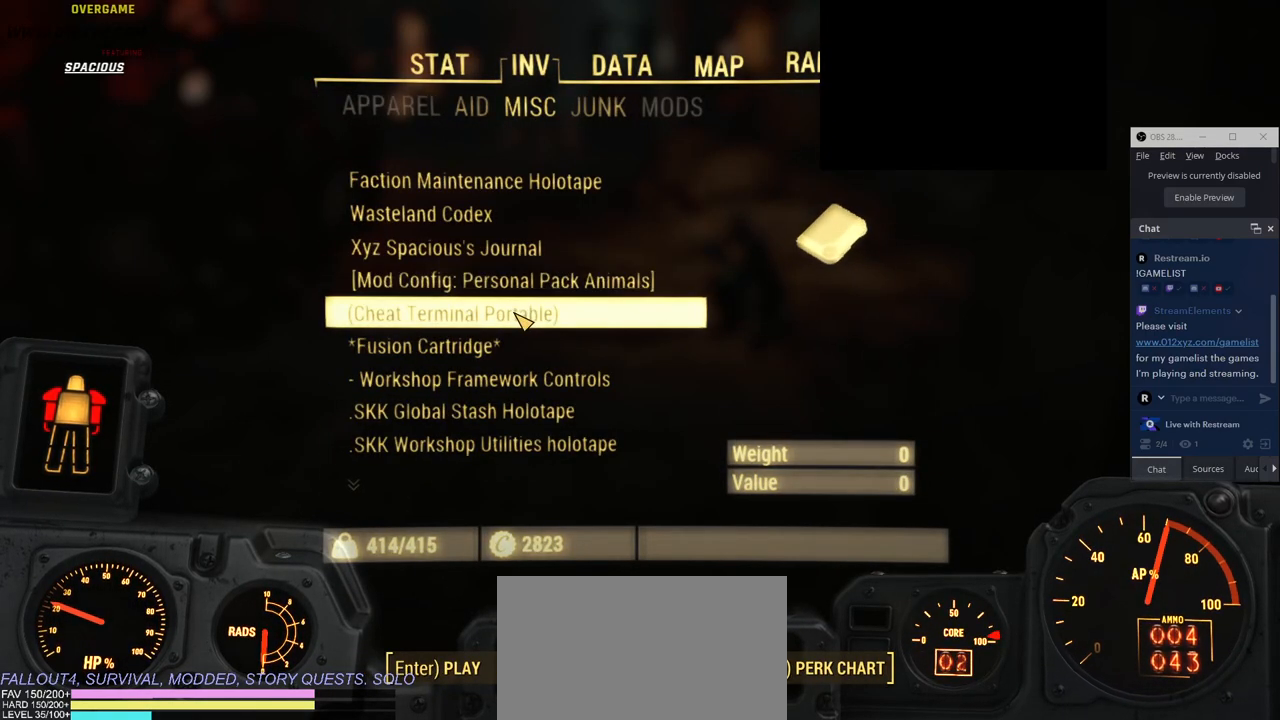
{"keys": [], "mouse": [], "events": []}
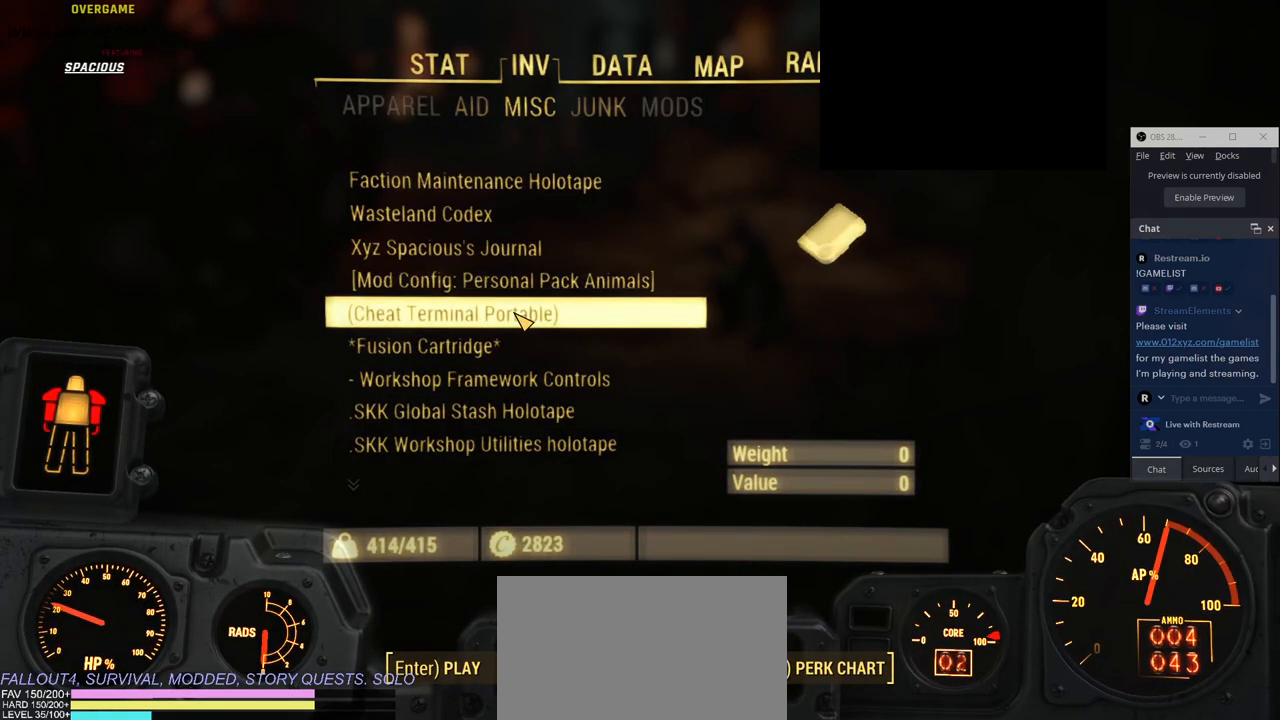
{"keys": [], "mouse": [], "events": []}
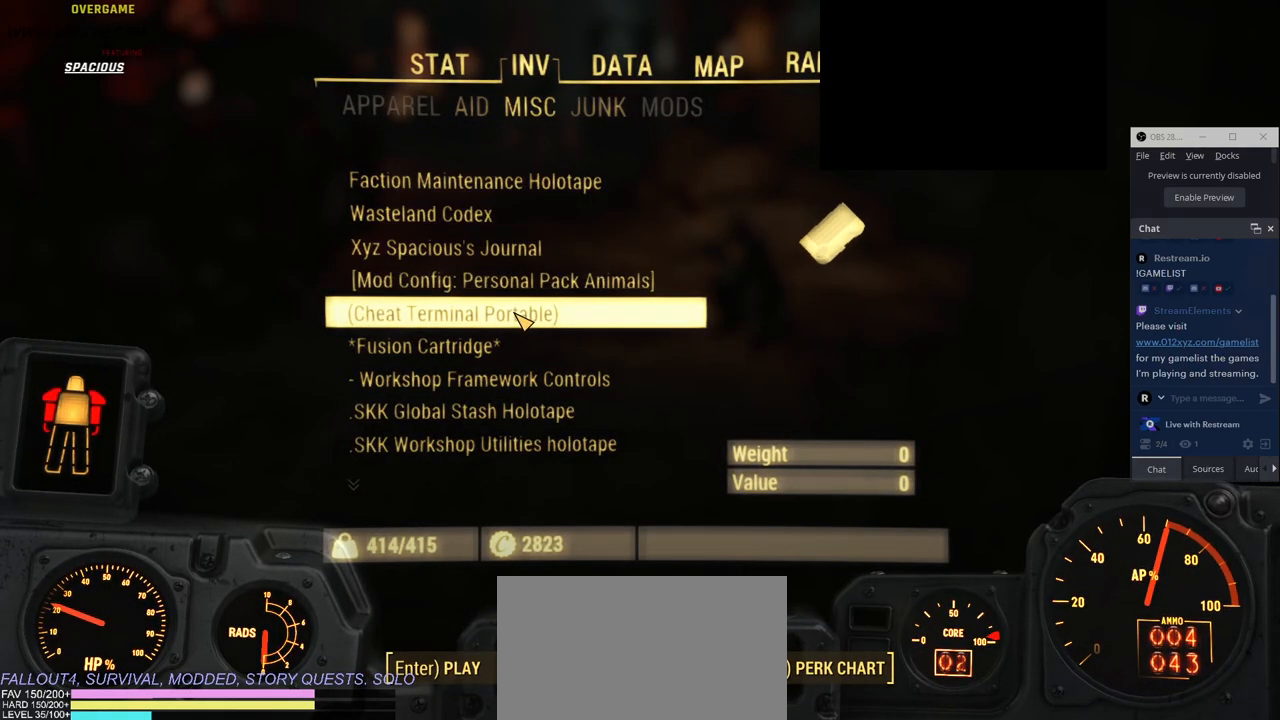
{"keys": [], "mouse": [], "events": []}
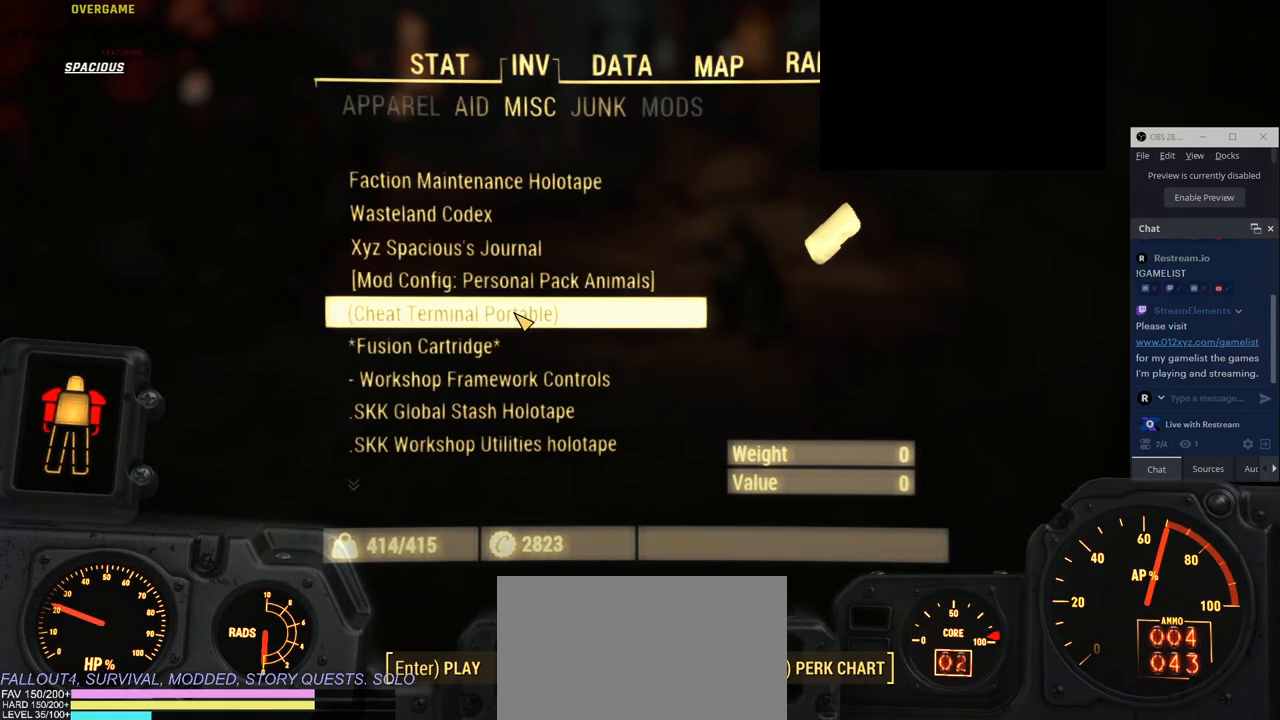
{"keys": [], "mouse": [], "events": []}
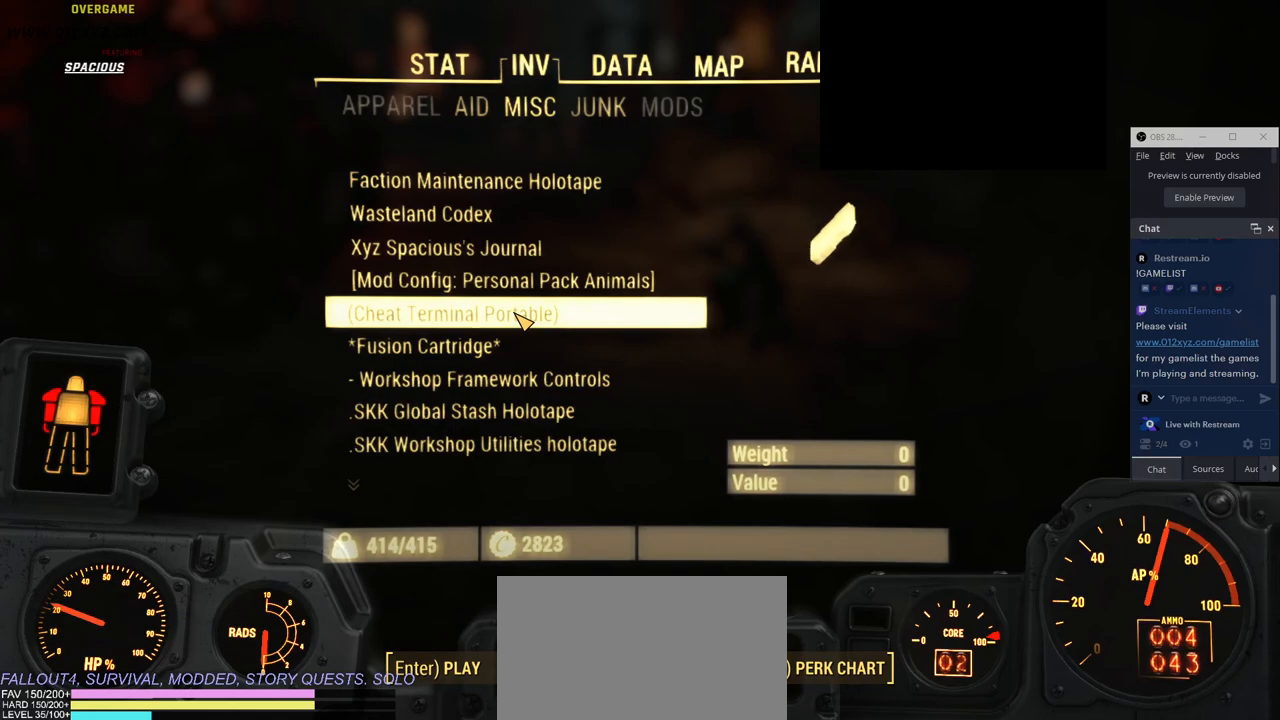
{"keys": [], "mouse": [], "events": []}
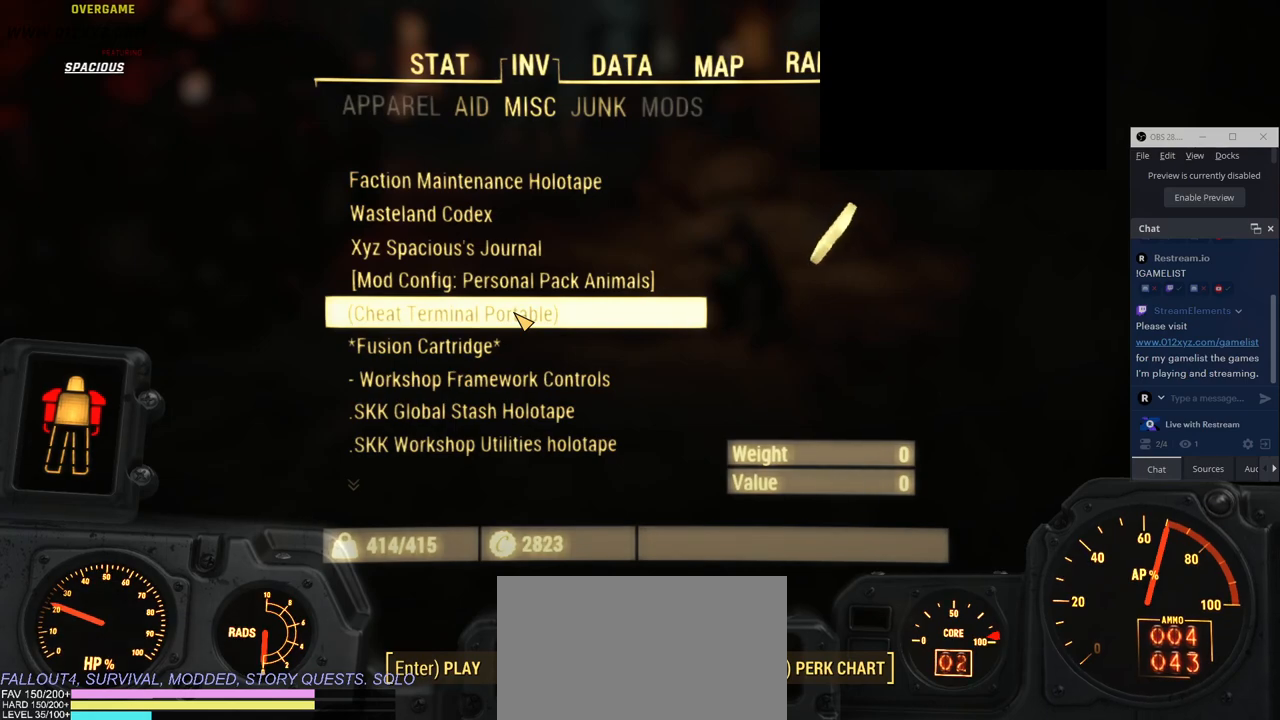
{"keys": [], "mouse": [], "events": [[50, "mouse_left", "down"], [150, "mouse_left", "up"]]}
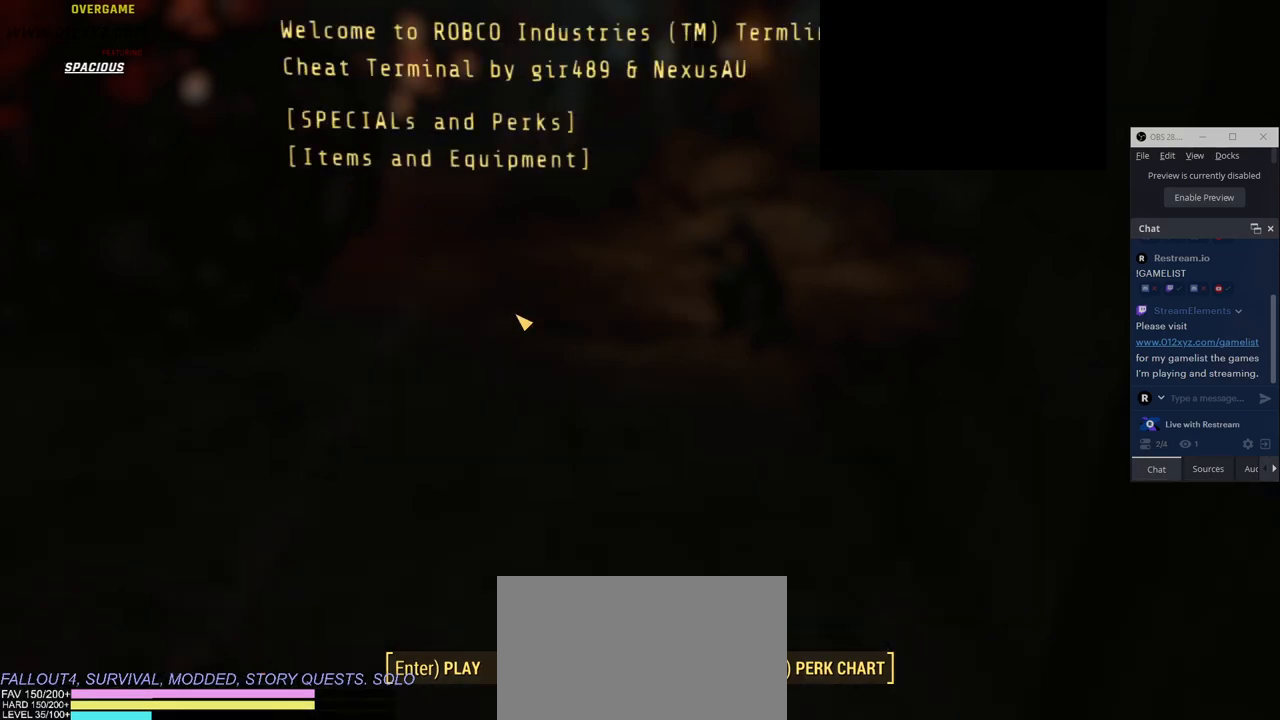
{"keys": [], "mouse": [], "events": []}
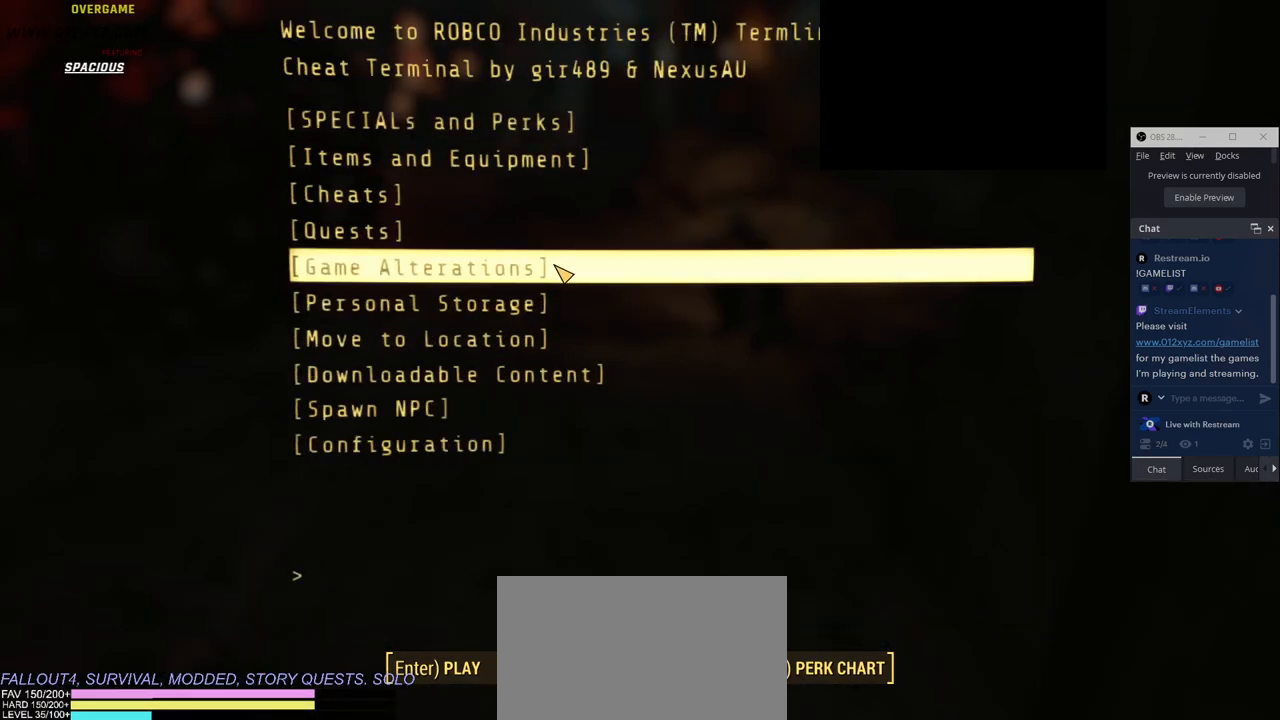
{"keys": [], "mouse": [], "events": []}
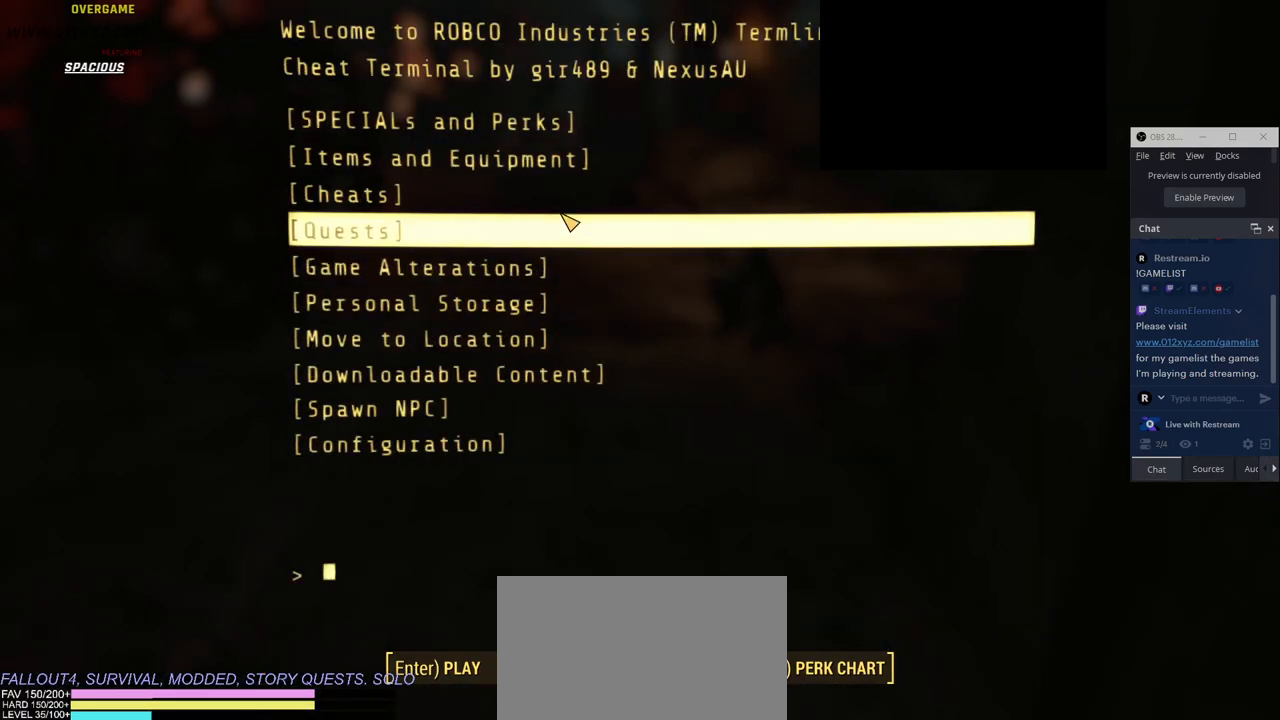
{"keys": [], "mouse": [], "events": []}
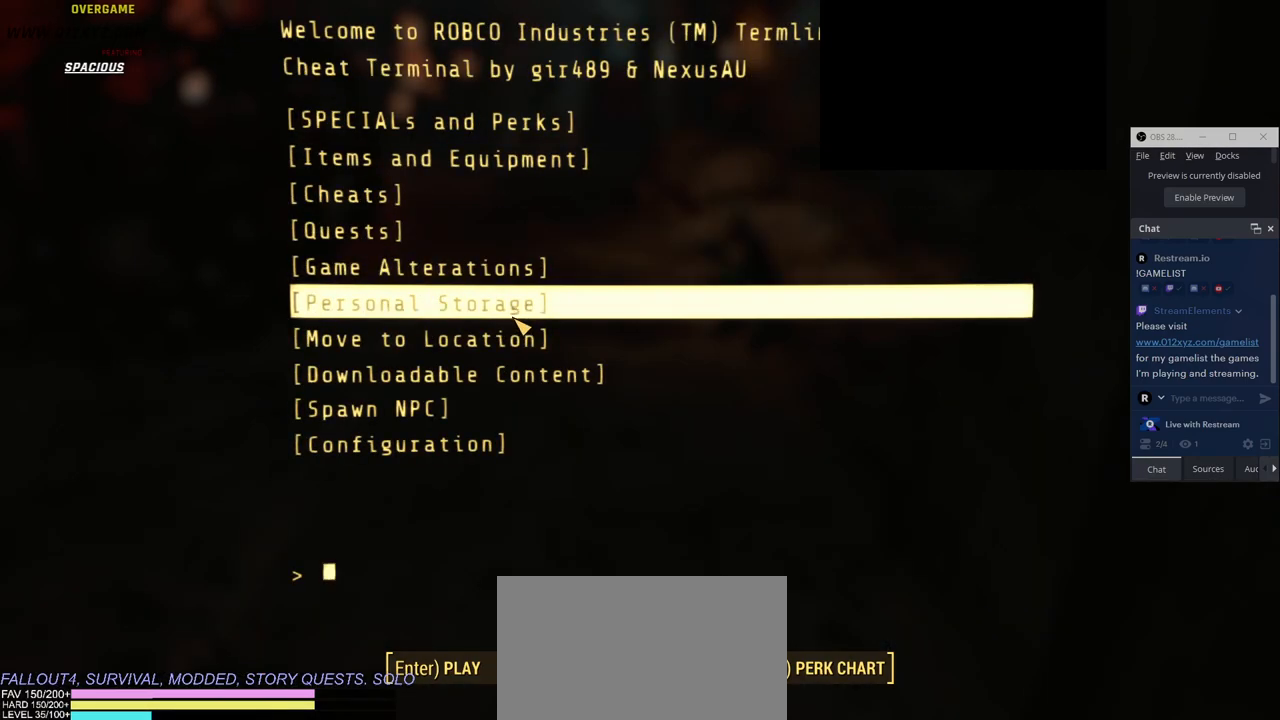
{"keys": [], "mouse": [], "events": [[316, "mouse_left", "down"], [433, "mouse_left", "up"]]}
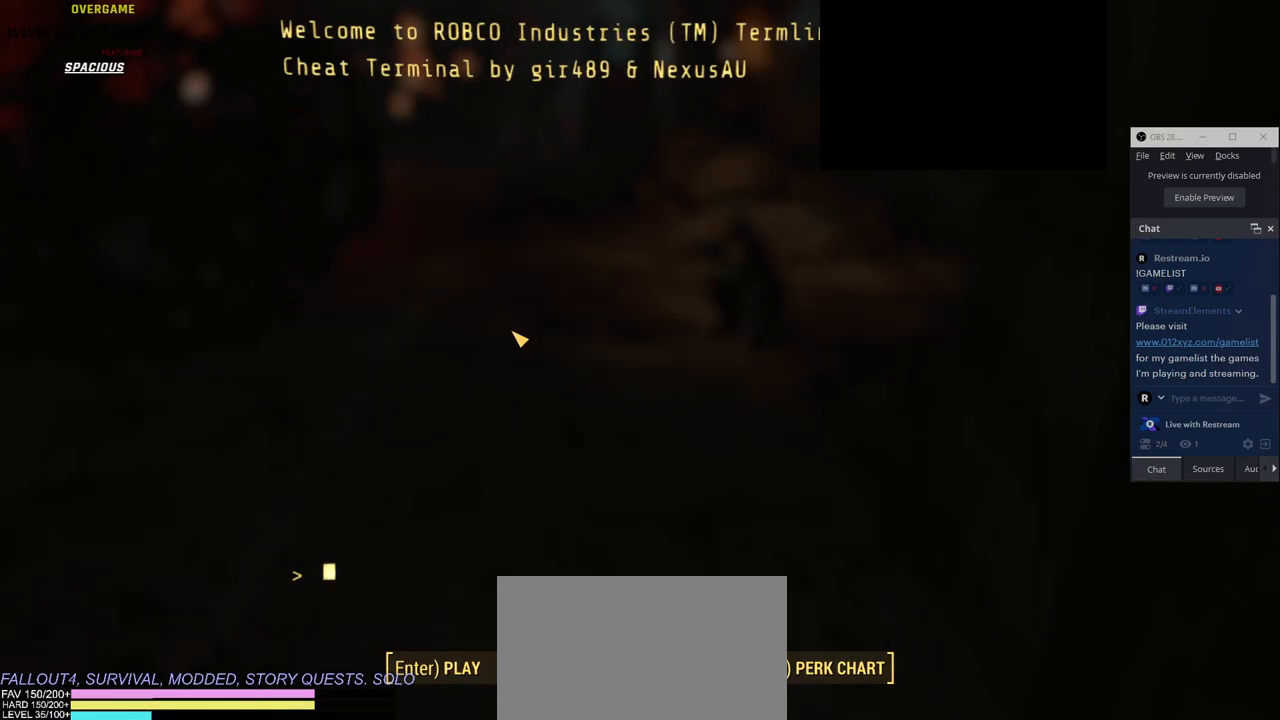
{"keys": [], "mouse": [], "events": []}
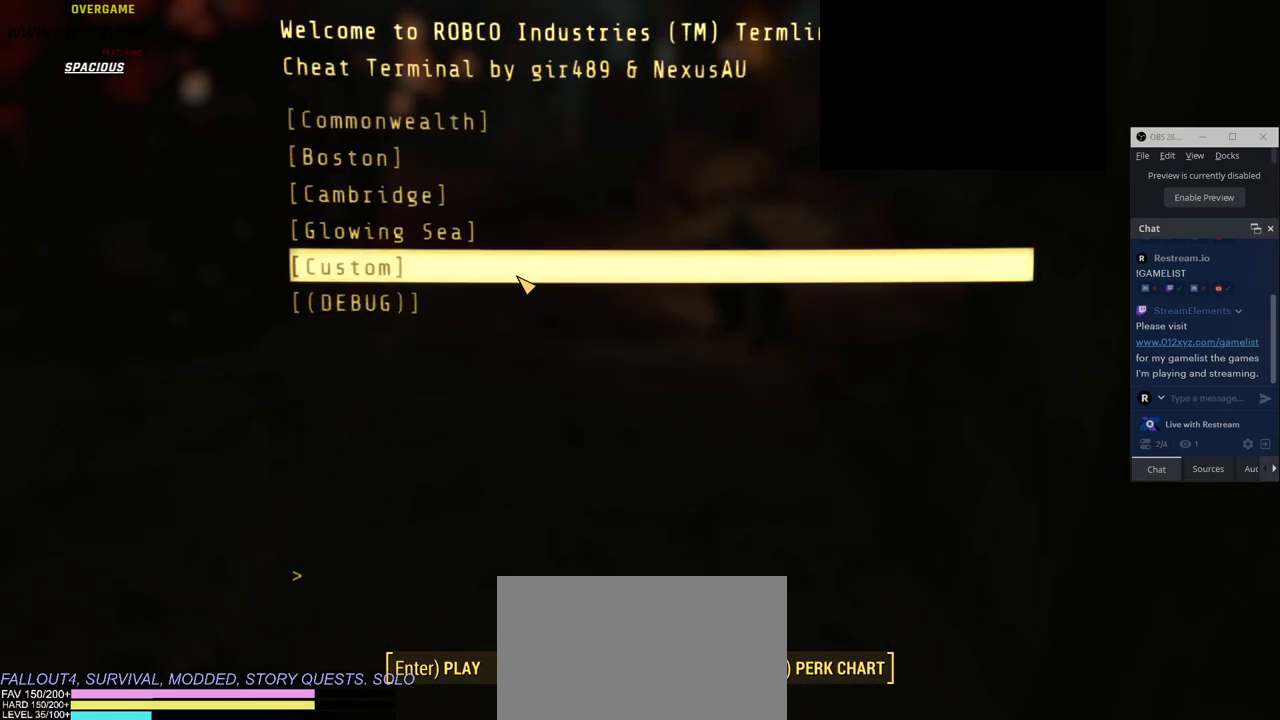
{"keys": [], "mouse": [], "events": []}
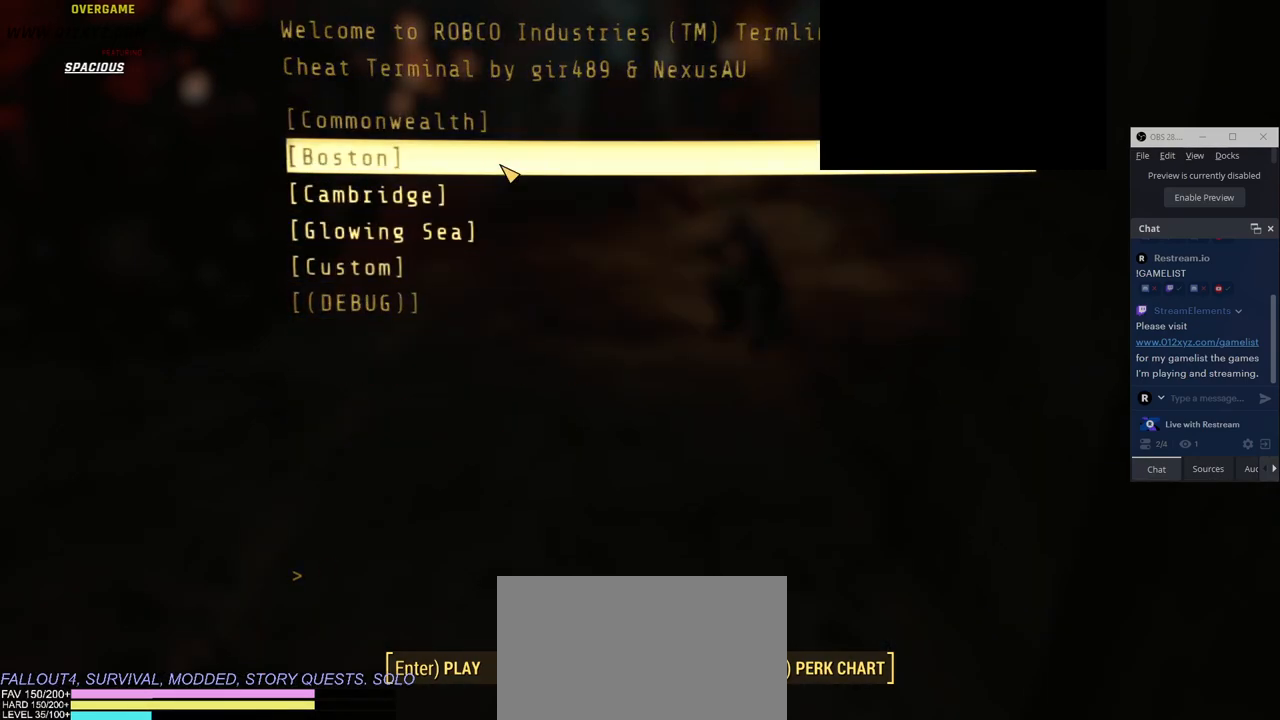
{"keys": [], "mouse": [], "events": []}
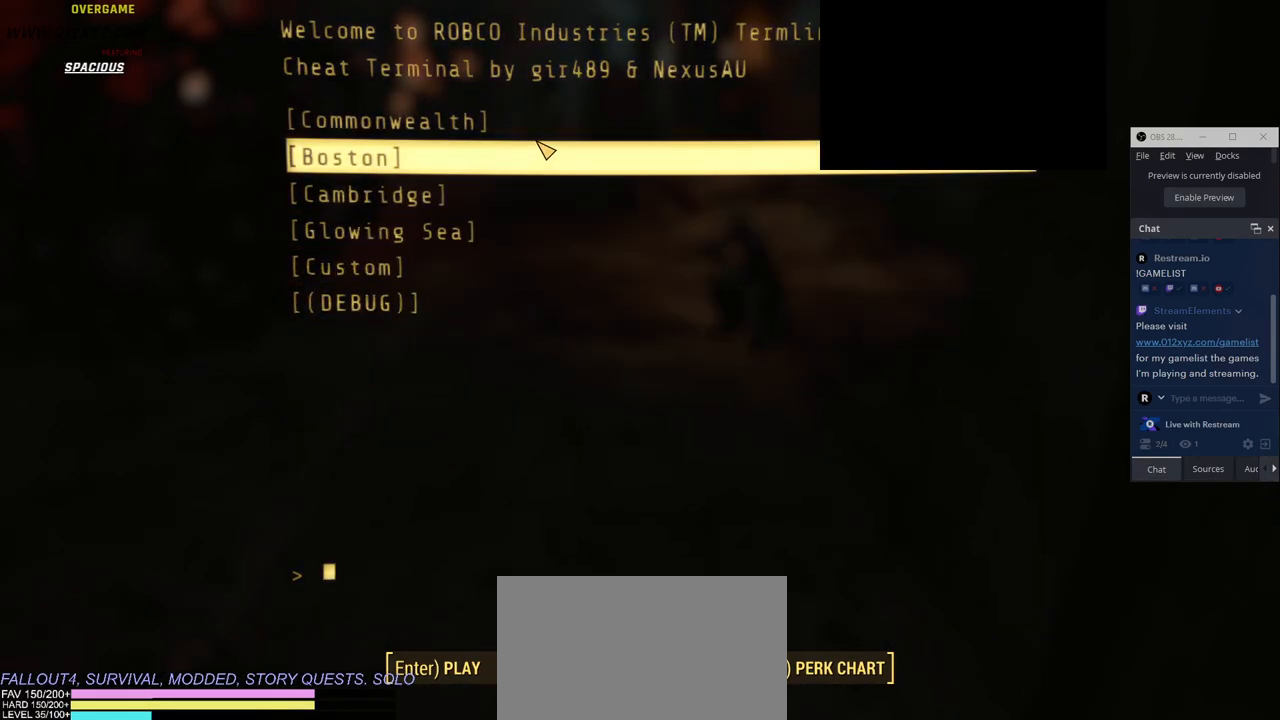
{"keys": [], "mouse": [], "events": []}
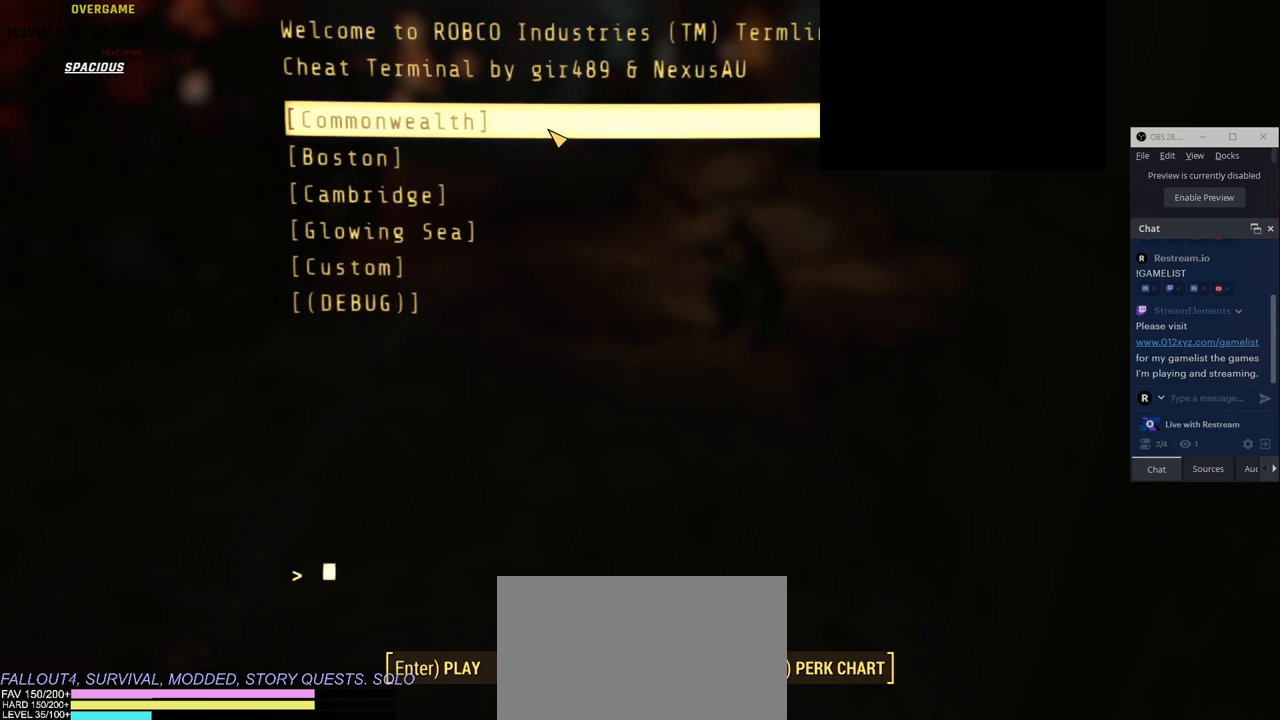
{"keys": [], "mouse": [], "events": [[316, "mouse_left", "down"], [433, "mouse_left", "up"]]}
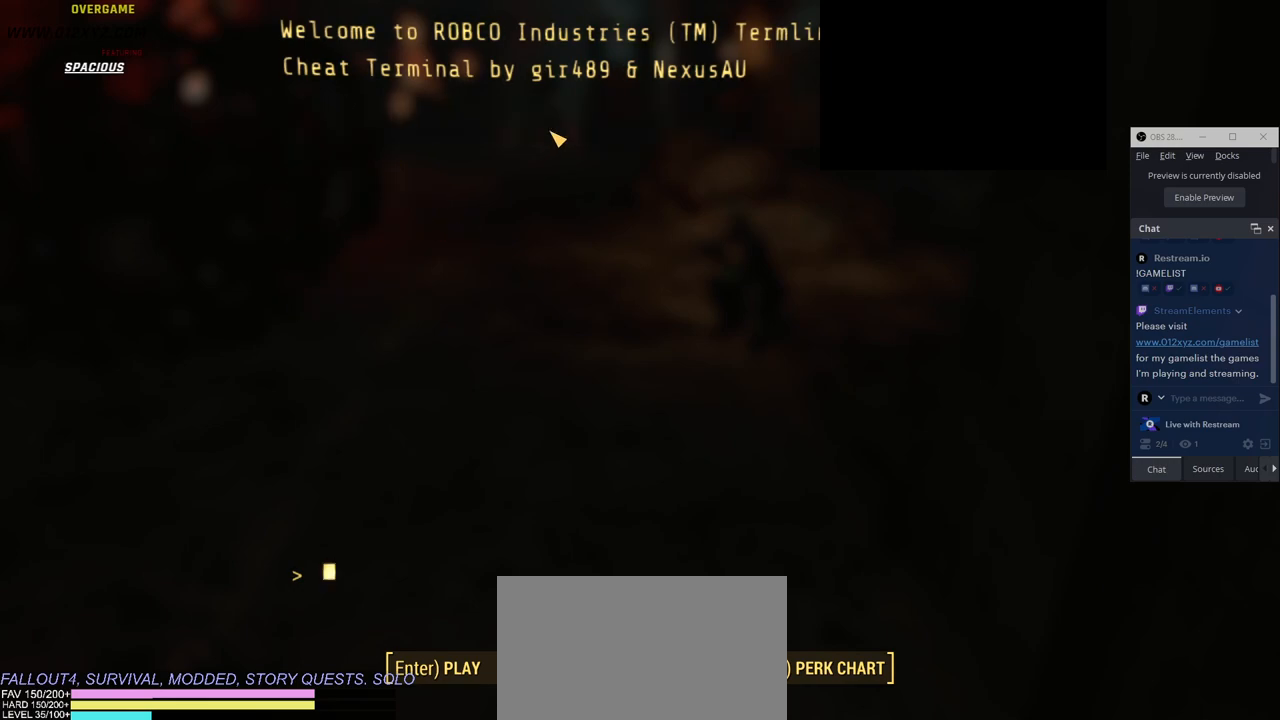
{"keys": [], "mouse": [], "events": []}
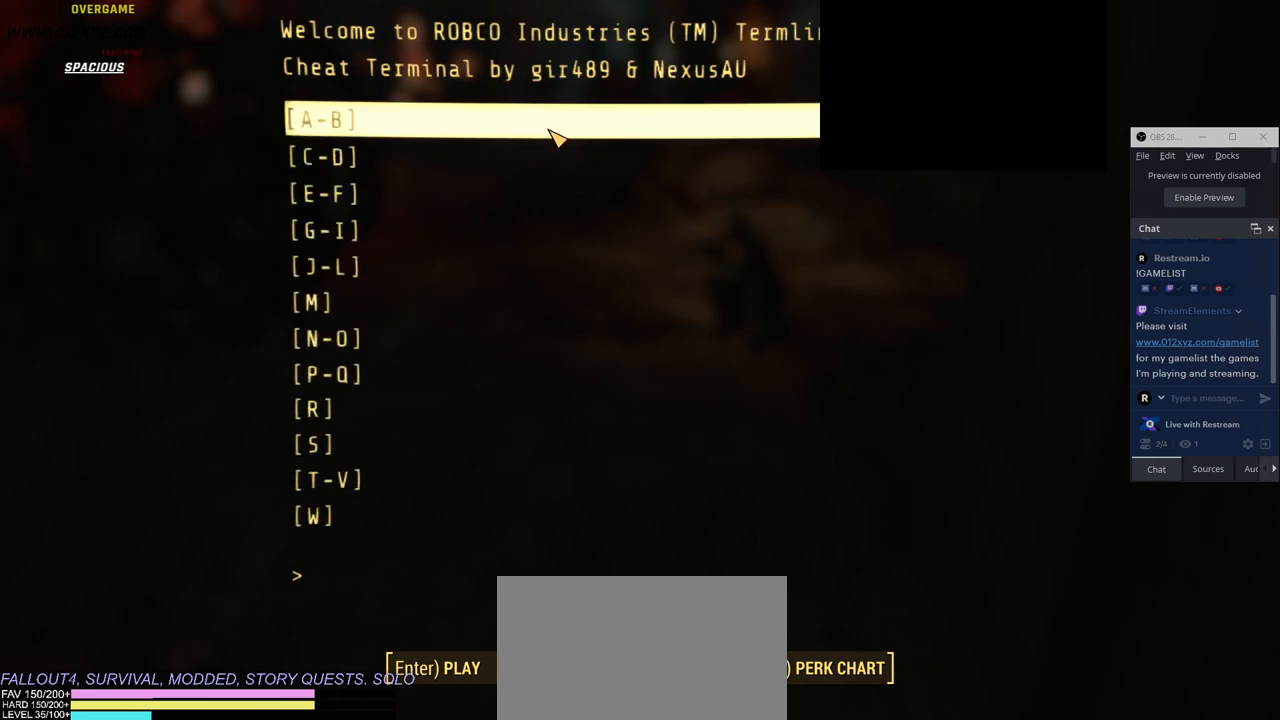
{"keys": [], "mouse": [], "events": [[300, "mouse_left", "down"], [400, "mouse_left", "up"]]}